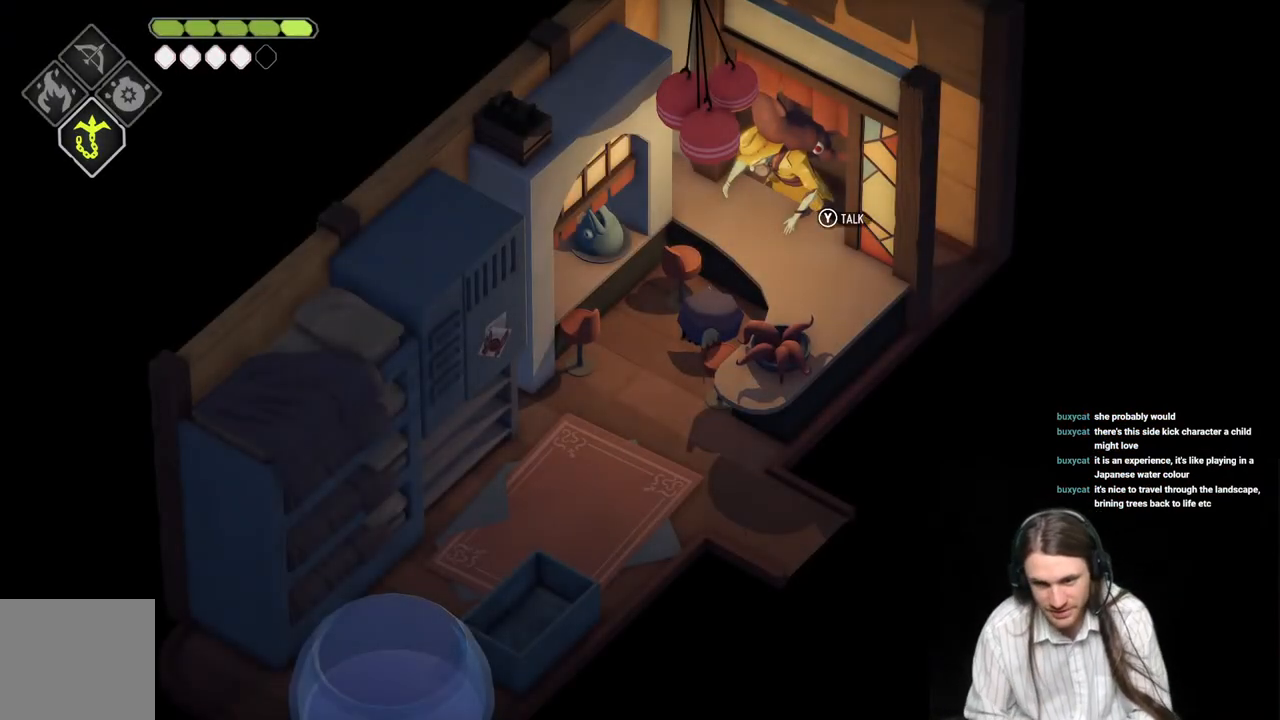
Gameplay with a controller (Xbox layout); each line is a JSON object with the inputs held at the frame after it. "events" lists button and stick changes between this image and that frame as [ms after this image, input, new state], when the widget could be followed in between.
{"buttons": [], "left_stick": "down-left", "right_stick": "center", "events": [[267, "left_stick", "down-left"]]}
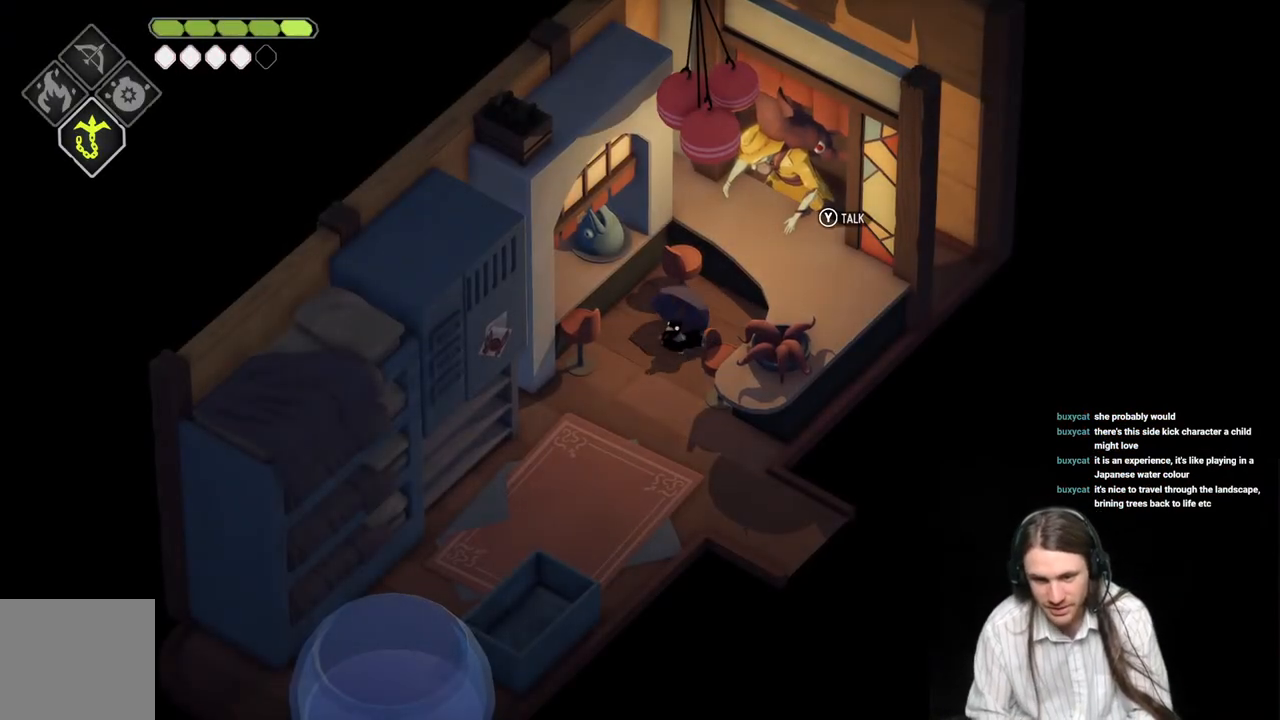
{"buttons": [], "left_stick": "down-right", "right_stick": "center", "events": [[67, "left_stick", "down"], [333, "left_stick", "down-right"]]}
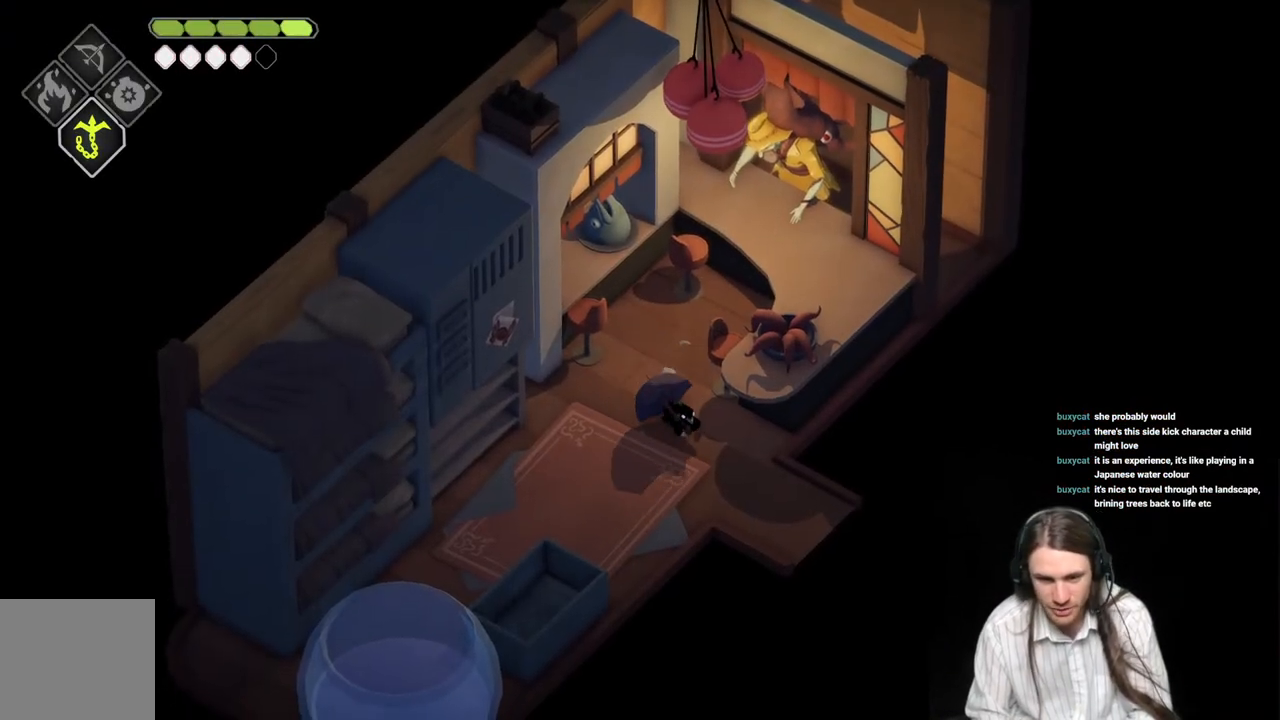
{"buttons": [], "left_stick": "down-right", "right_stick": "center", "events": [[200, "B", "down"], [400, "B", "up"]]}
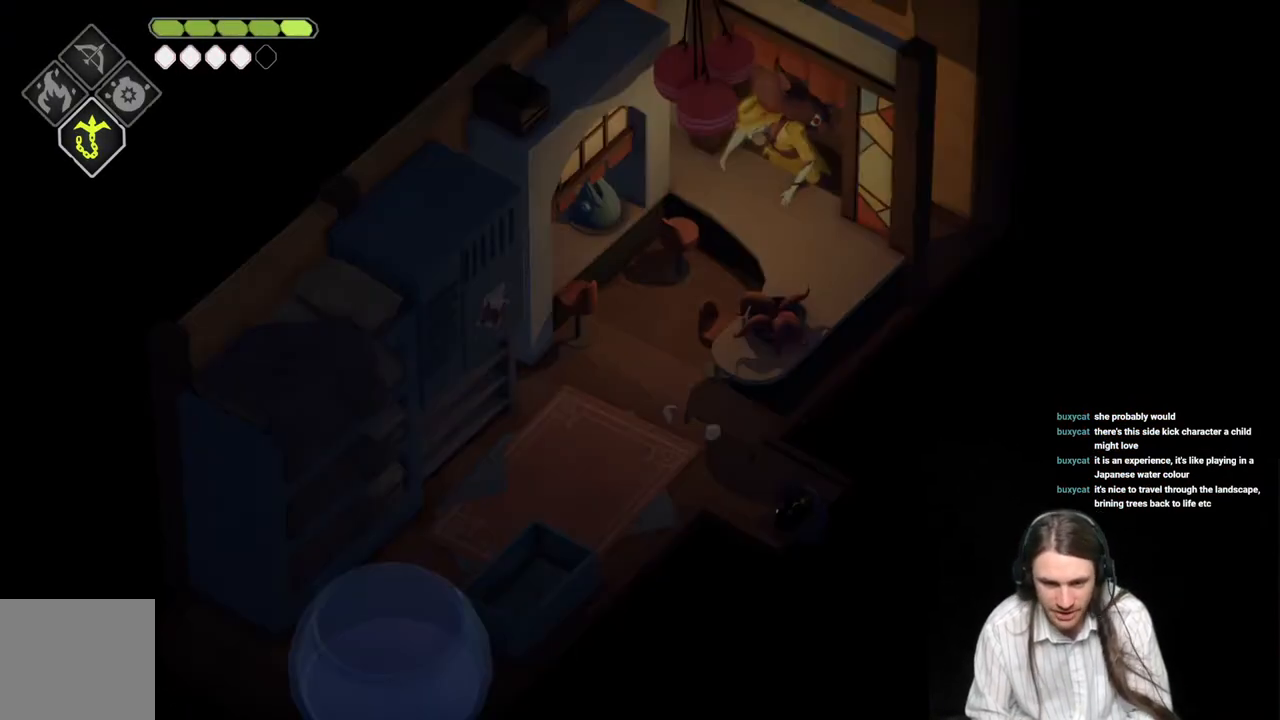
{"buttons": [], "left_stick": "center", "right_stick": "center", "events": [[83, "left_stick", "center"]]}
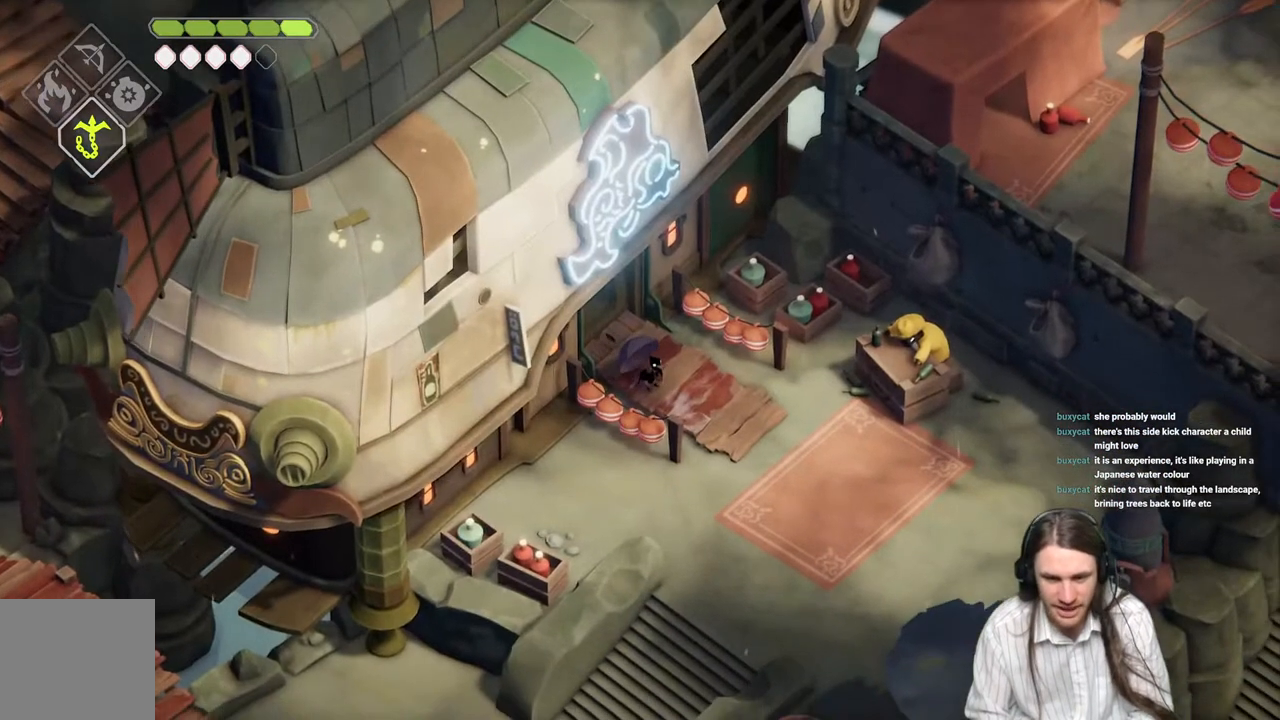
{"buttons": ["B"], "left_stick": "down-right", "right_stick": "center", "events": [[133, "left_stick", "down-right"], [483, "B", "down"]]}
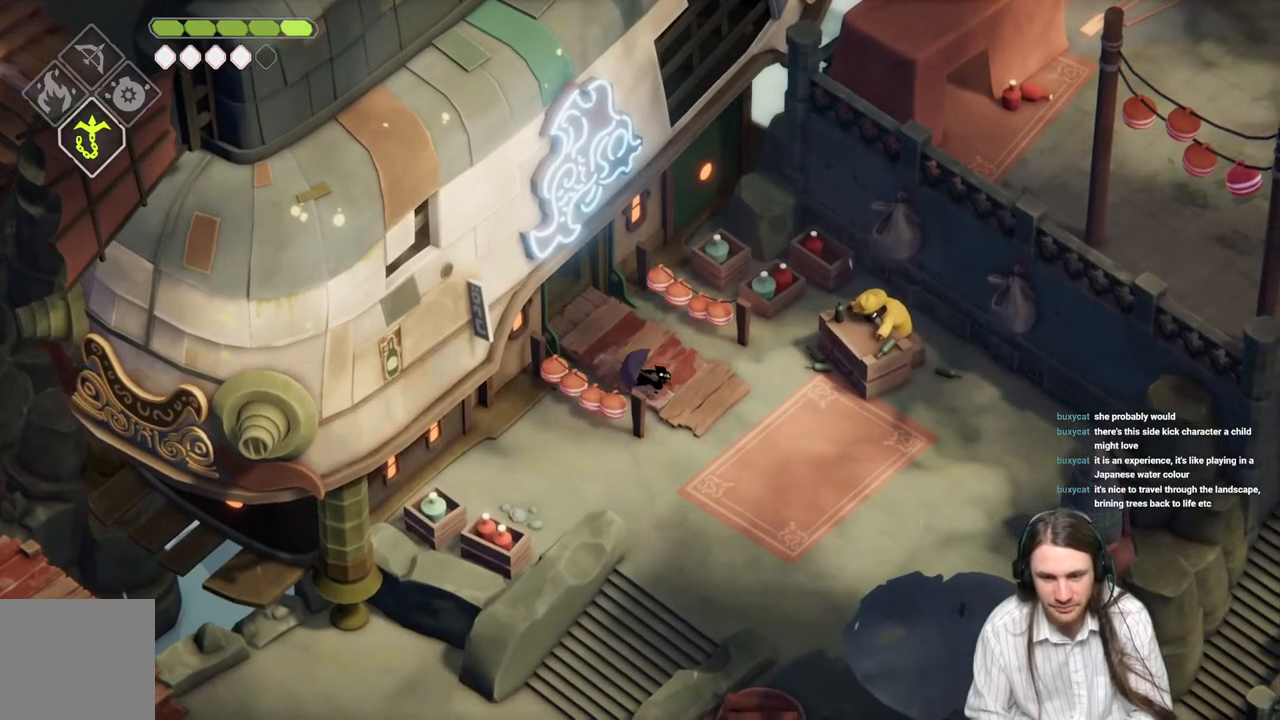
{"buttons": [], "left_stick": "down", "right_stick": "center", "events": [[183, "B", "up"], [383, "left_stick", "down"]]}
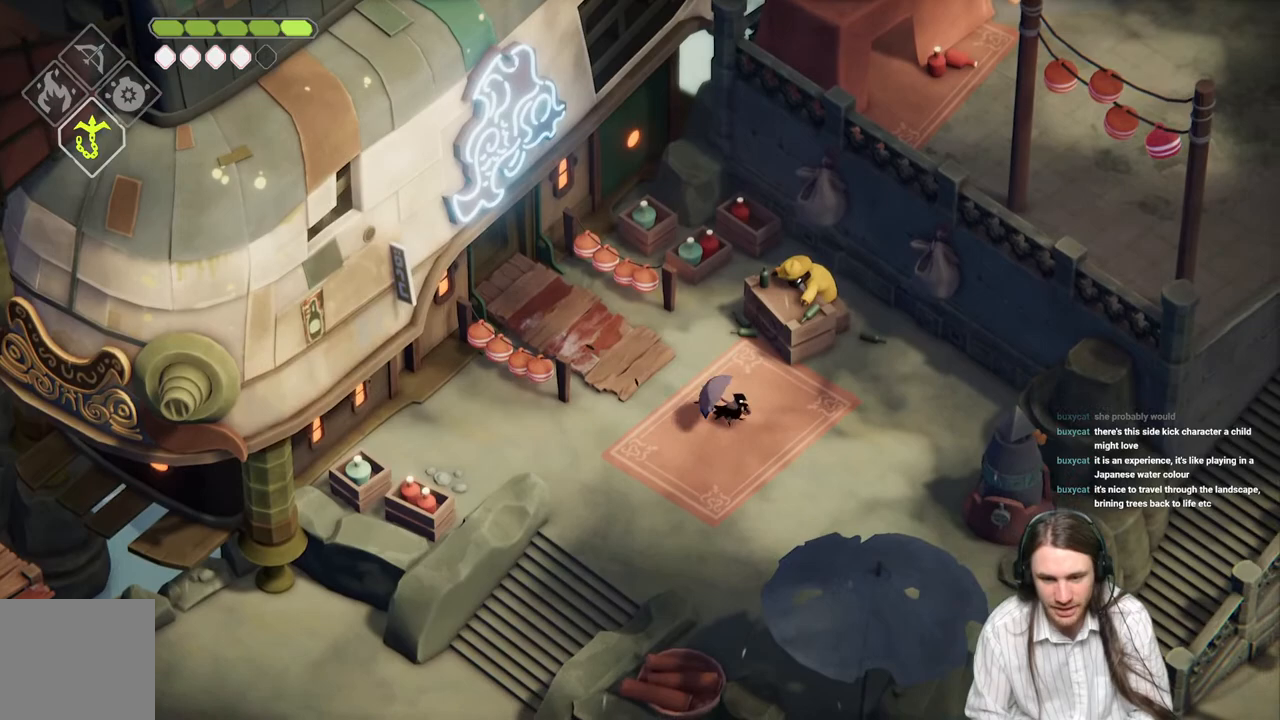
{"buttons": ["B"], "left_stick": "down", "right_stick": "center", "events": [[383, "B", "down"]]}
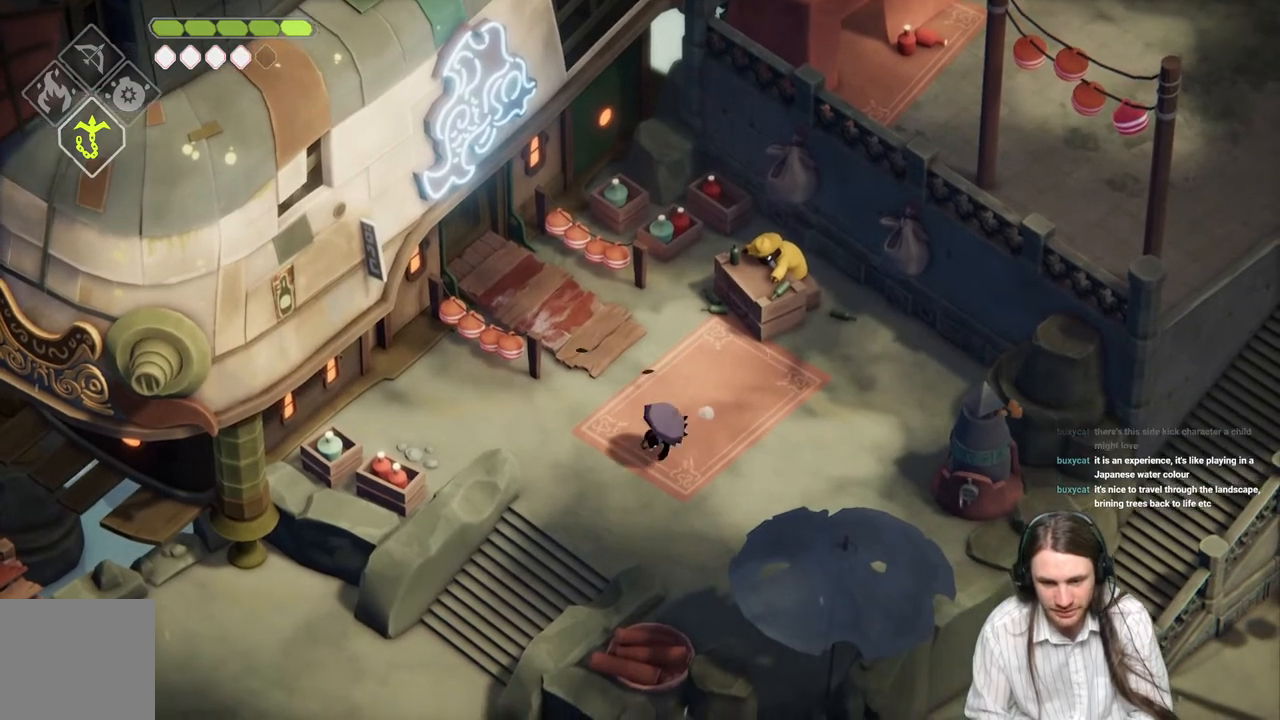
{"buttons": [], "left_stick": "down", "right_stick": "center", "events": [[100, "B", "up"]]}
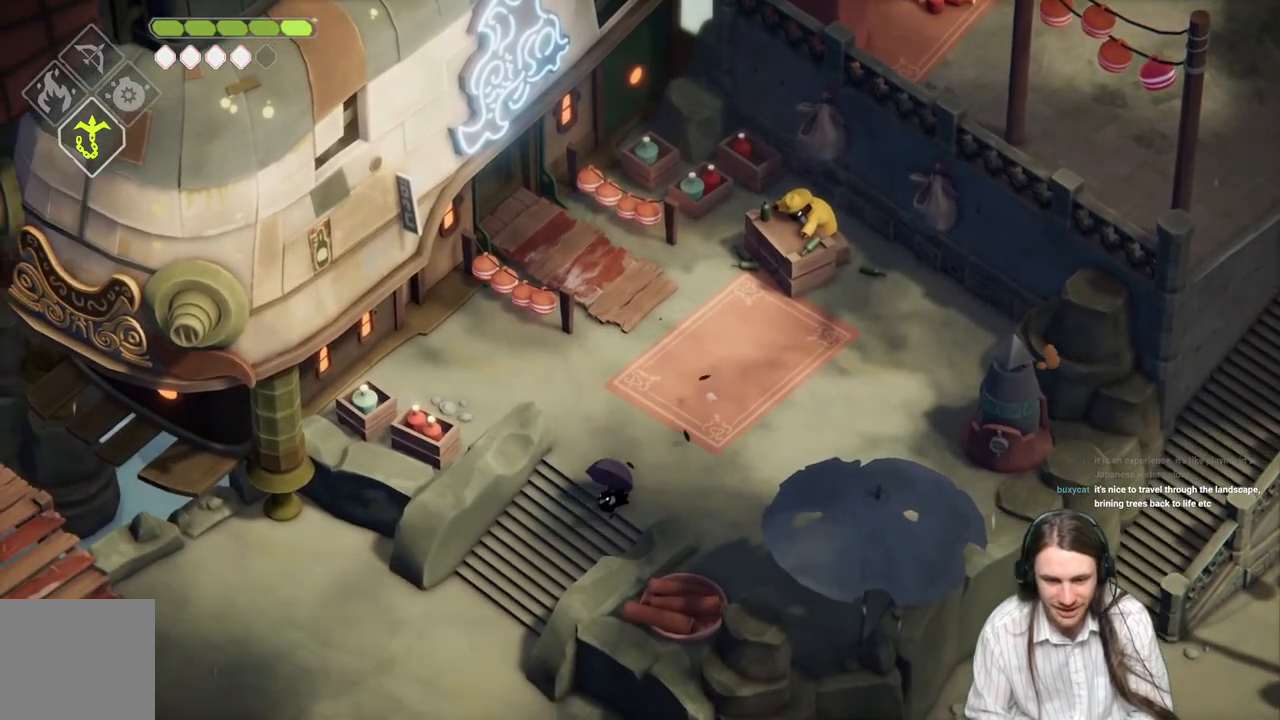
{"buttons": [], "left_stick": "down", "right_stick": "center", "events": [[167, "B", "down"], [333, "B", "up"]]}
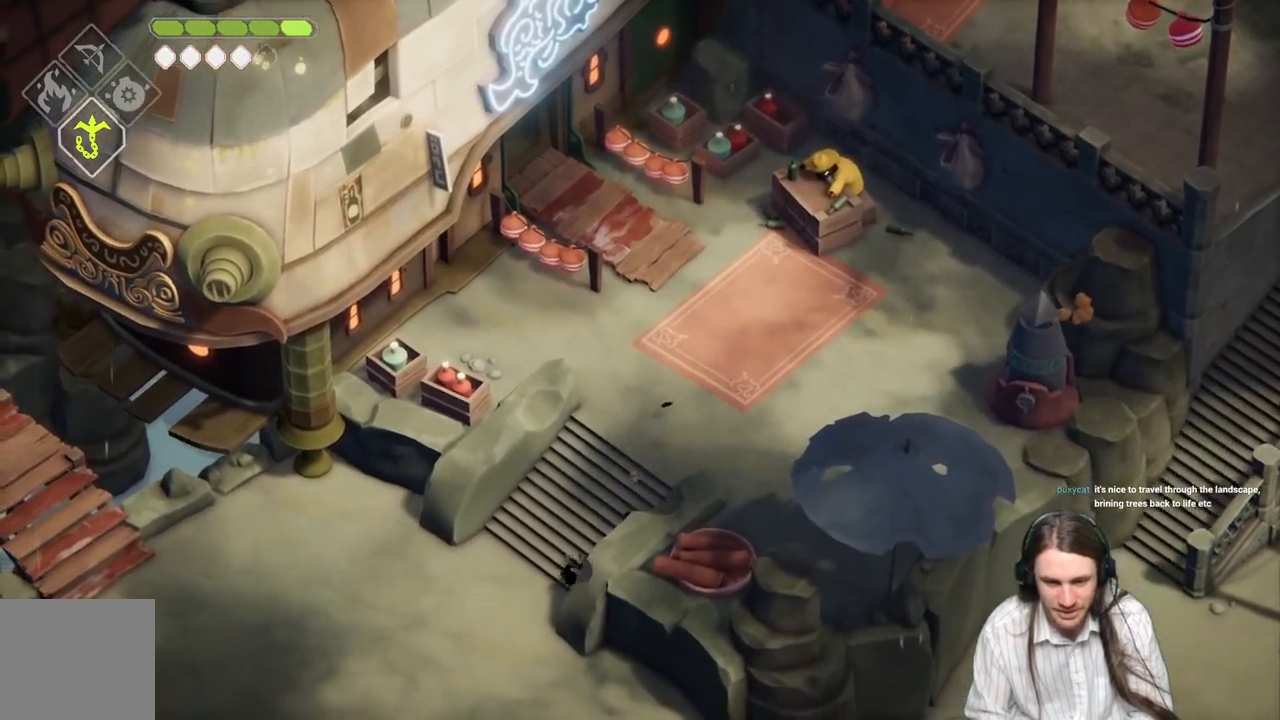
{"buttons": [], "left_stick": "down-right", "right_stick": "center", "events": [[417, "left_stick", "down-right"]]}
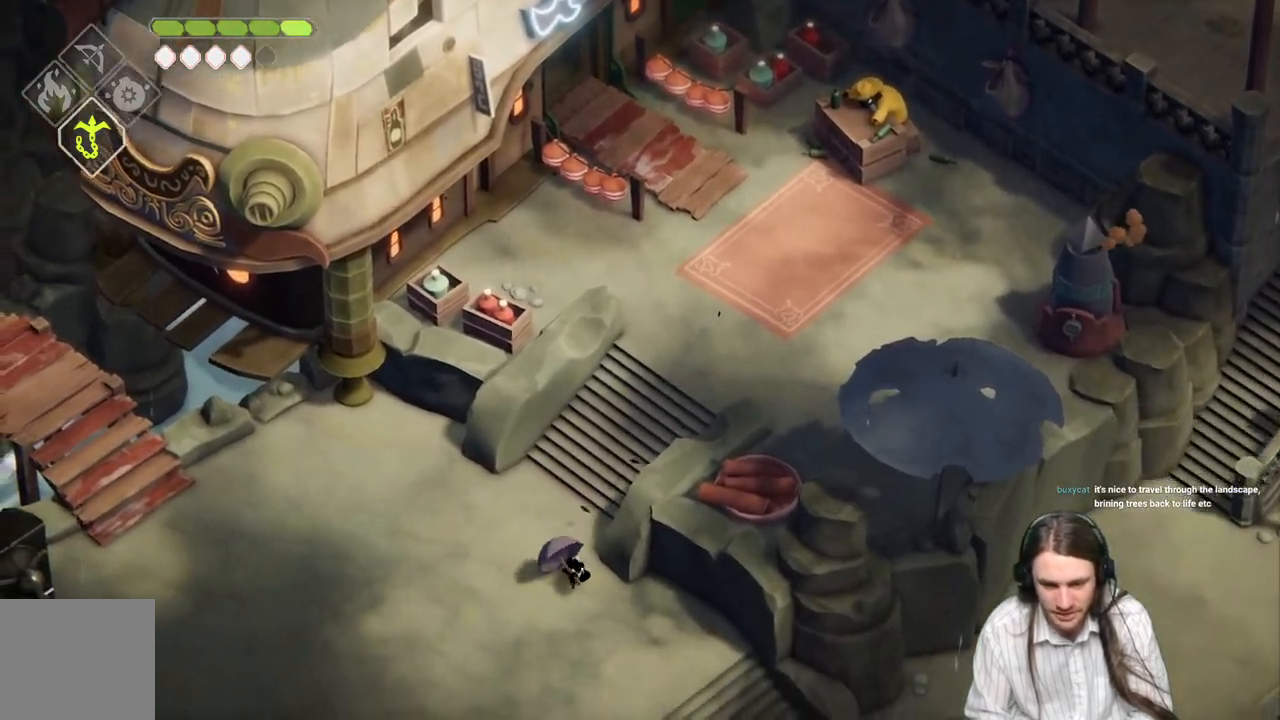
{"buttons": [], "left_stick": "down-right", "right_stick": "down-right", "events": [[150, "right_stick", "down-right"]]}
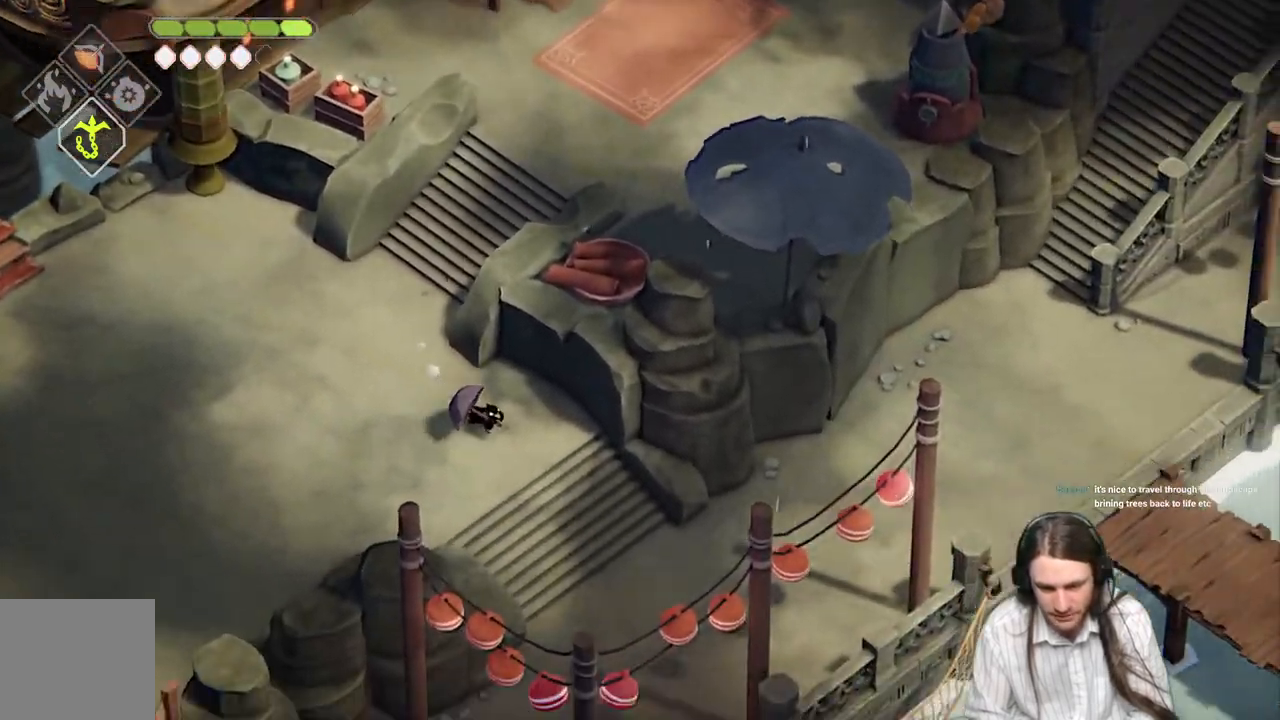
{"buttons": [], "left_stick": "down-right", "right_stick": "down-right", "events": [[233, "B", "down"], [400, "B", "up"]]}
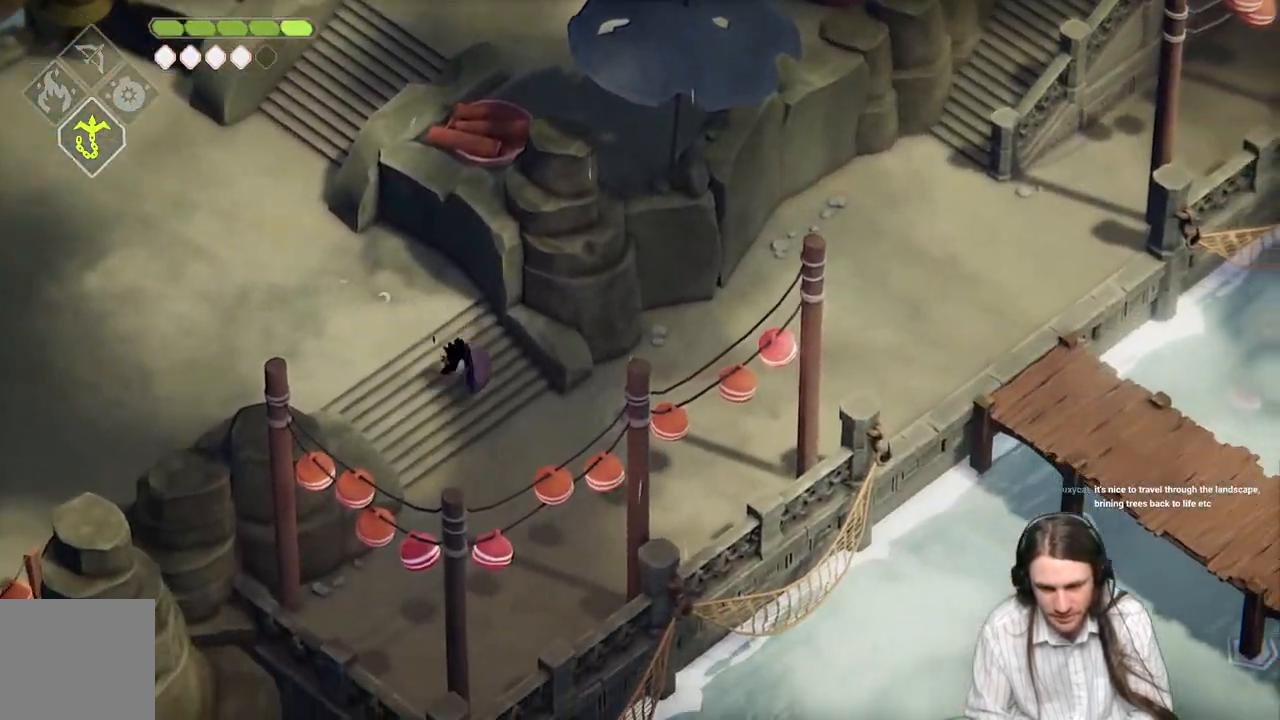
{"buttons": [], "left_stick": "right", "right_stick": "center", "events": [[50, "right_stick", "center"], [417, "left_stick", "right"]]}
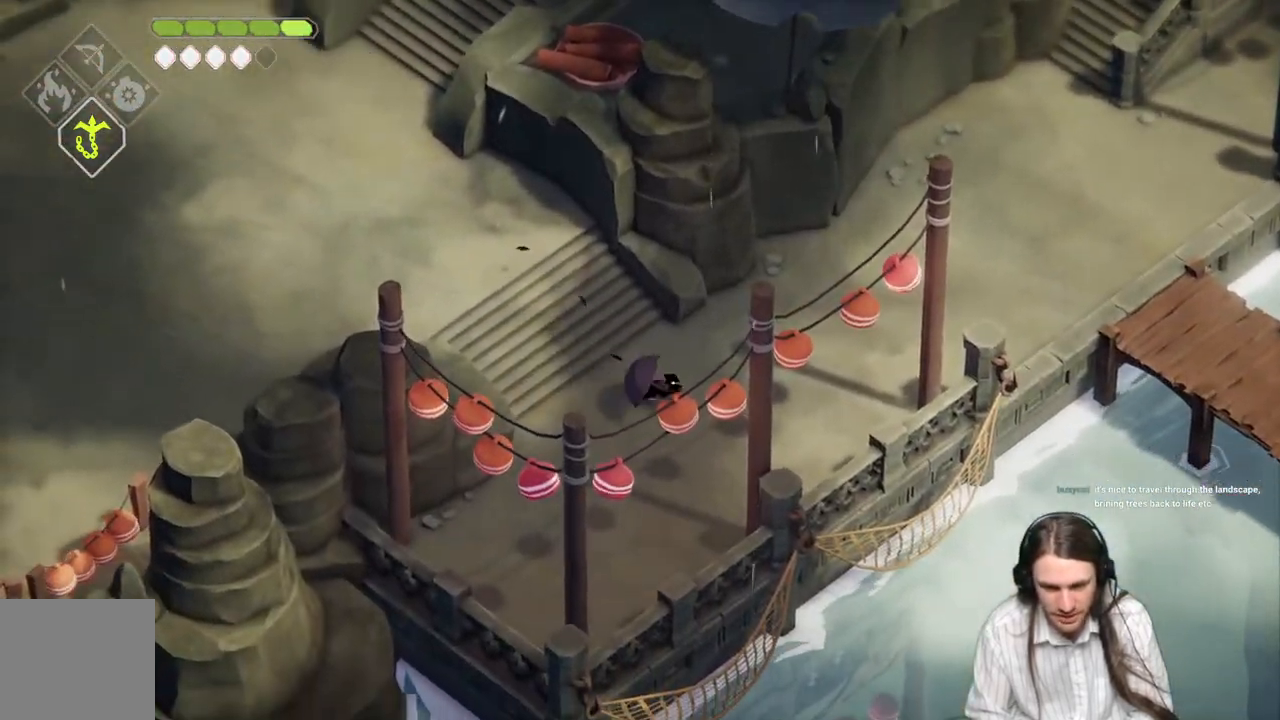
{"buttons": [], "left_stick": "right", "right_stick": "center", "events": [[150, "B", "down"], [333, "B", "up"]]}
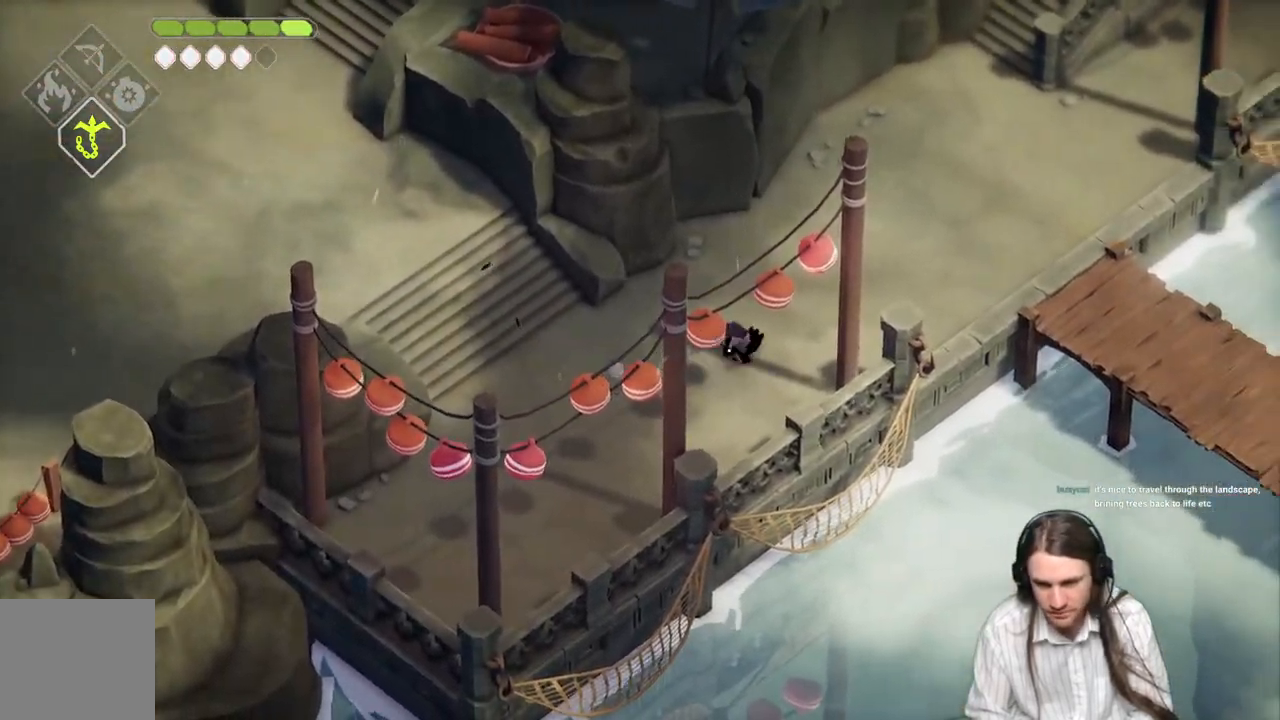
{"buttons": [], "left_stick": "right", "right_stick": "center", "events": []}
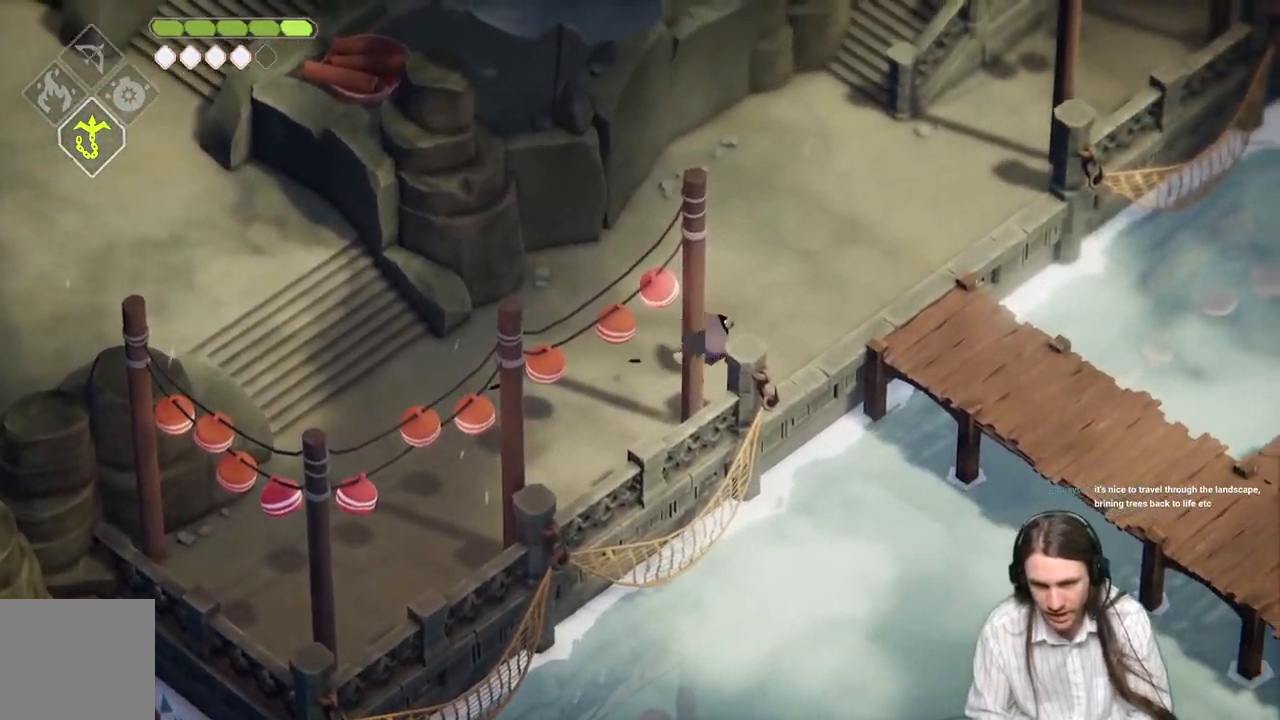
{"buttons": [], "left_stick": "down-right", "right_stick": "center", "events": [[133, "B", "down"], [267, "B", "up"], [417, "left_stick", "down-right"]]}
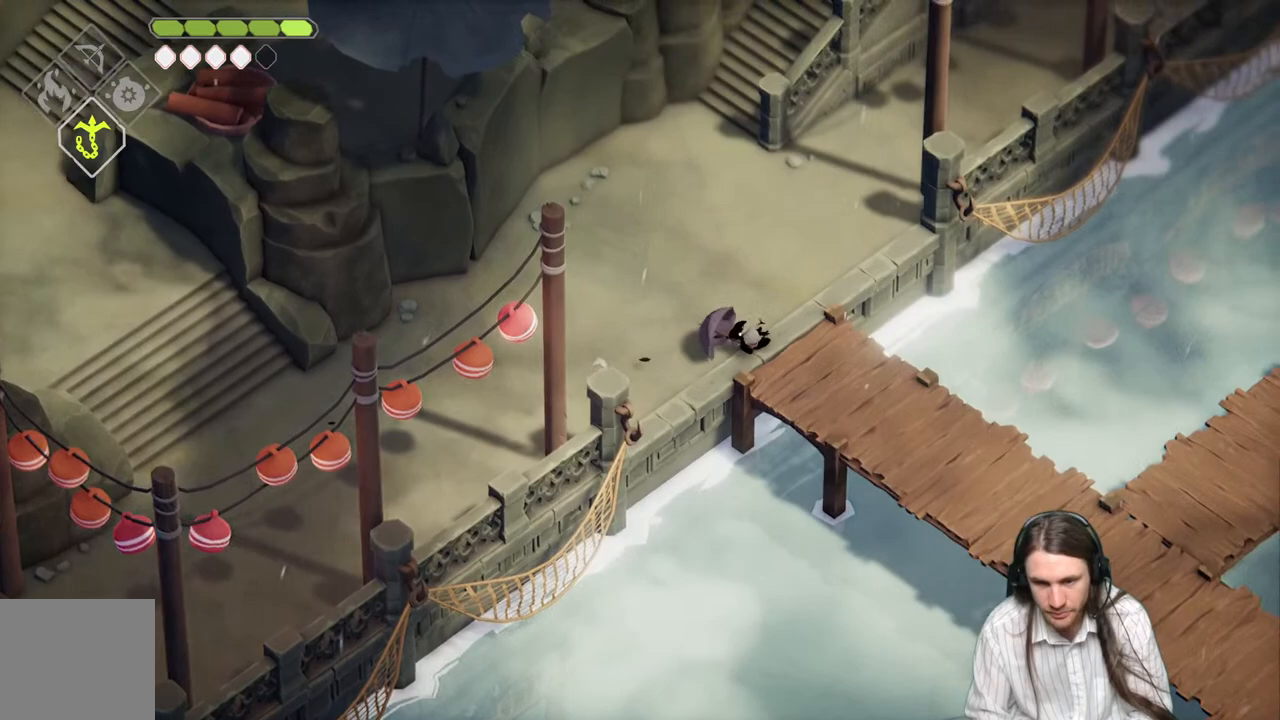
{"buttons": [], "left_stick": "down-right", "right_stick": "center", "events": []}
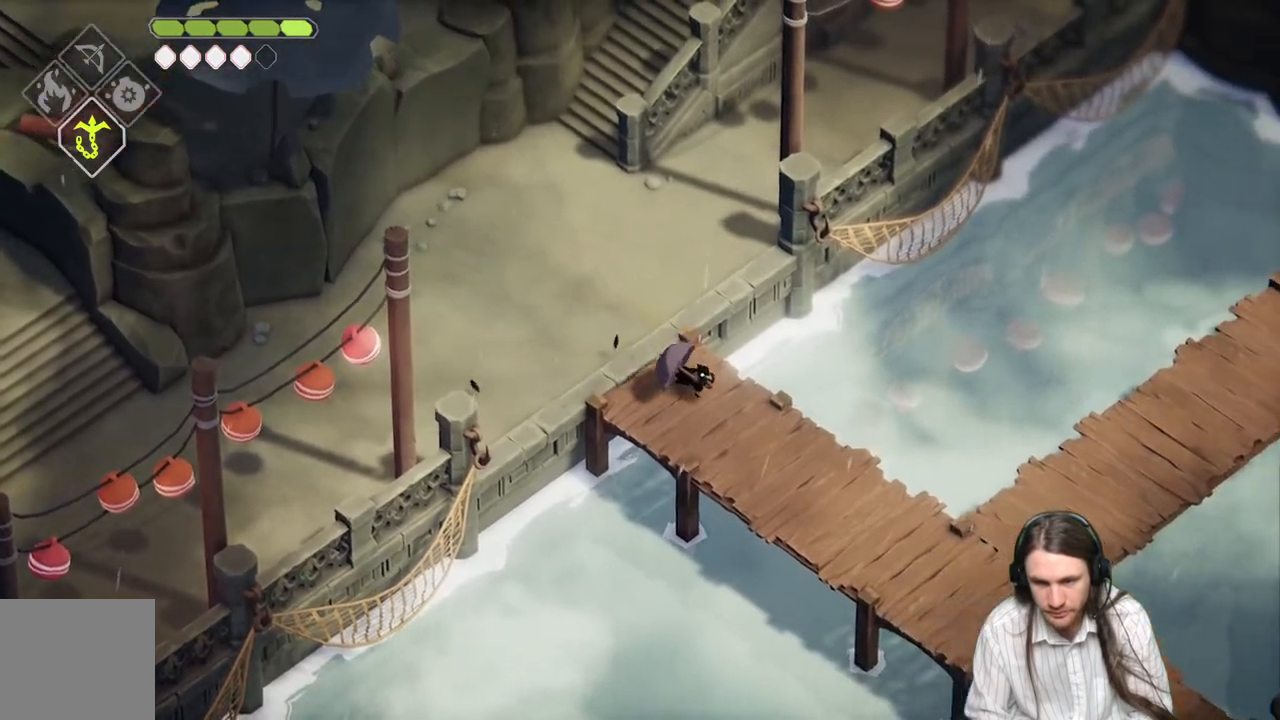
{"buttons": [], "left_stick": "down-right", "right_stick": "up-right", "events": [[417, "right_stick", "up-right"]]}
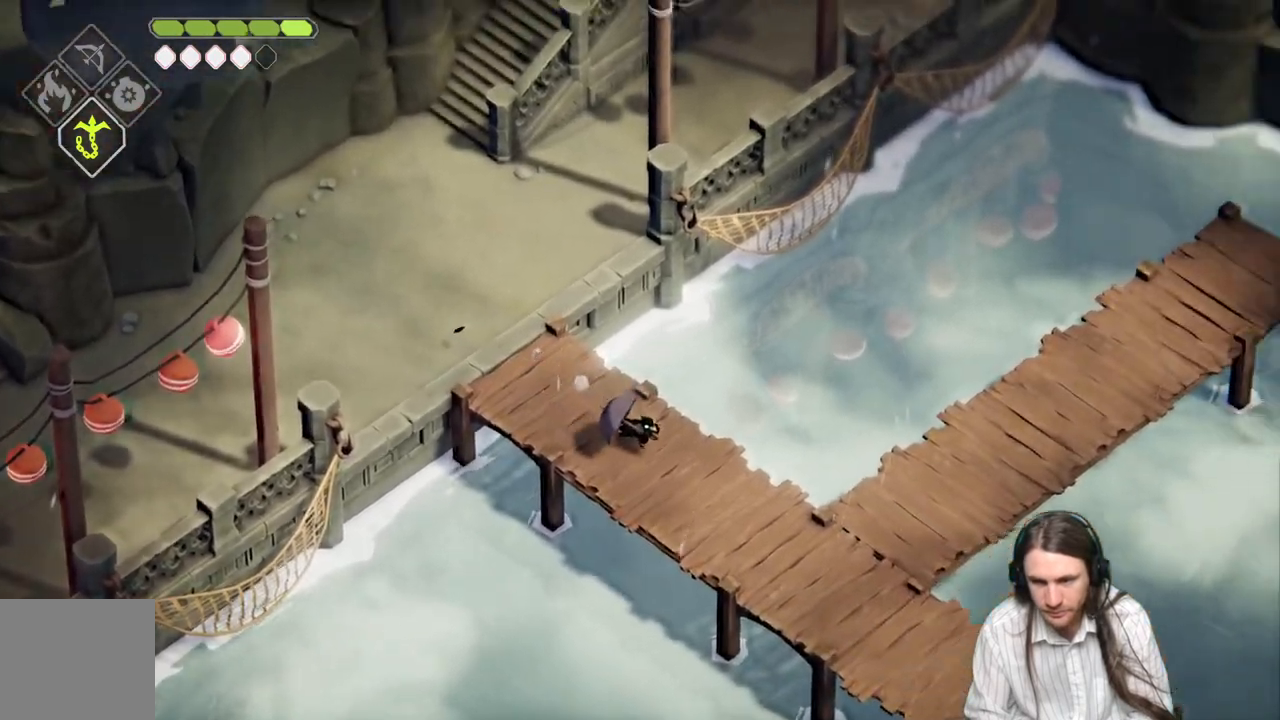
{"buttons": [], "left_stick": "down-right", "right_stick": "up-right", "events": []}
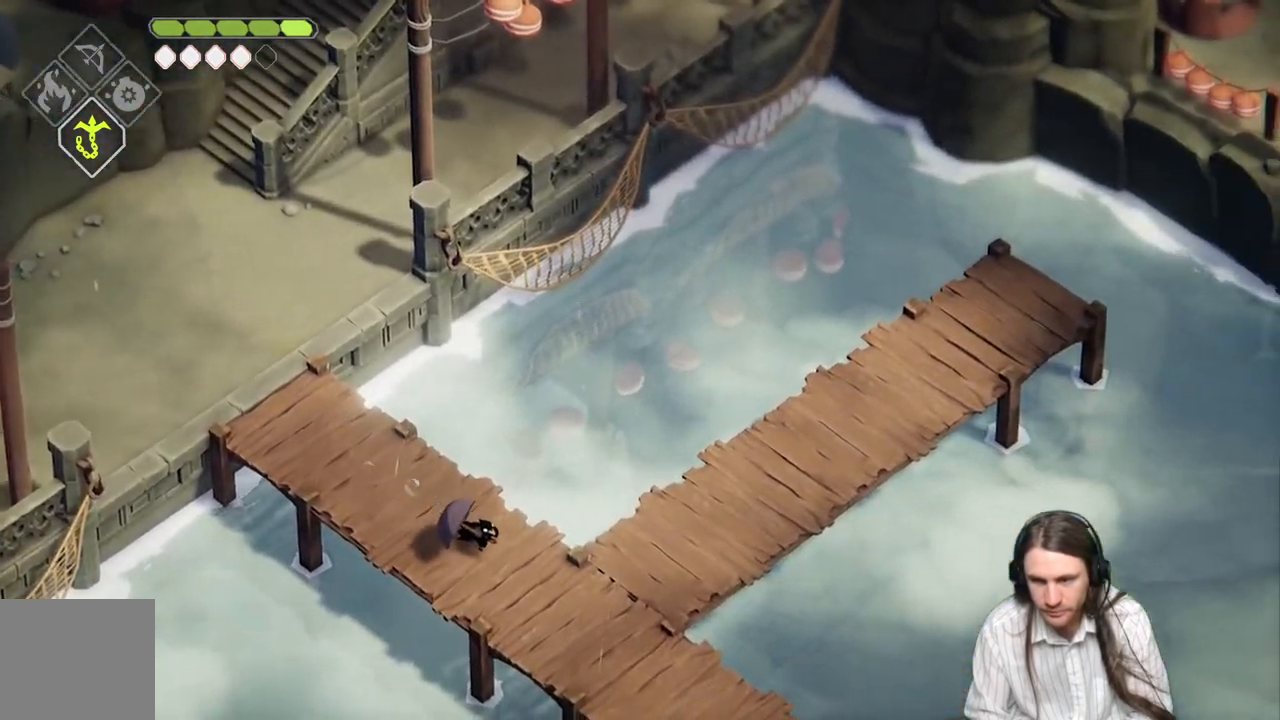
{"buttons": [], "left_stick": "right", "right_stick": "up-right", "events": [[367, "left_stick", "right"], [367, "right_stick", "center"], [450, "right_stick", "up-right"]]}
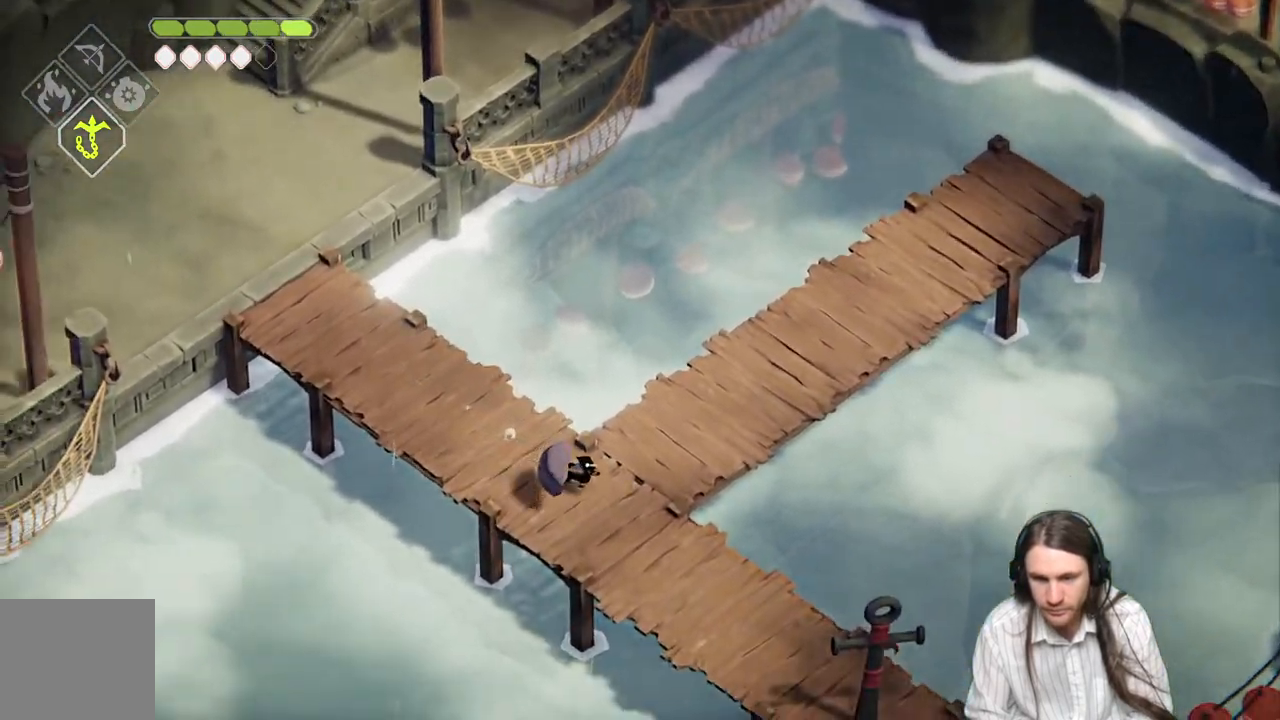
{"buttons": [], "left_stick": "up-right", "right_stick": "up-right", "events": [[100, "left_stick", "center"], [283, "left_stick", "up-right"]]}
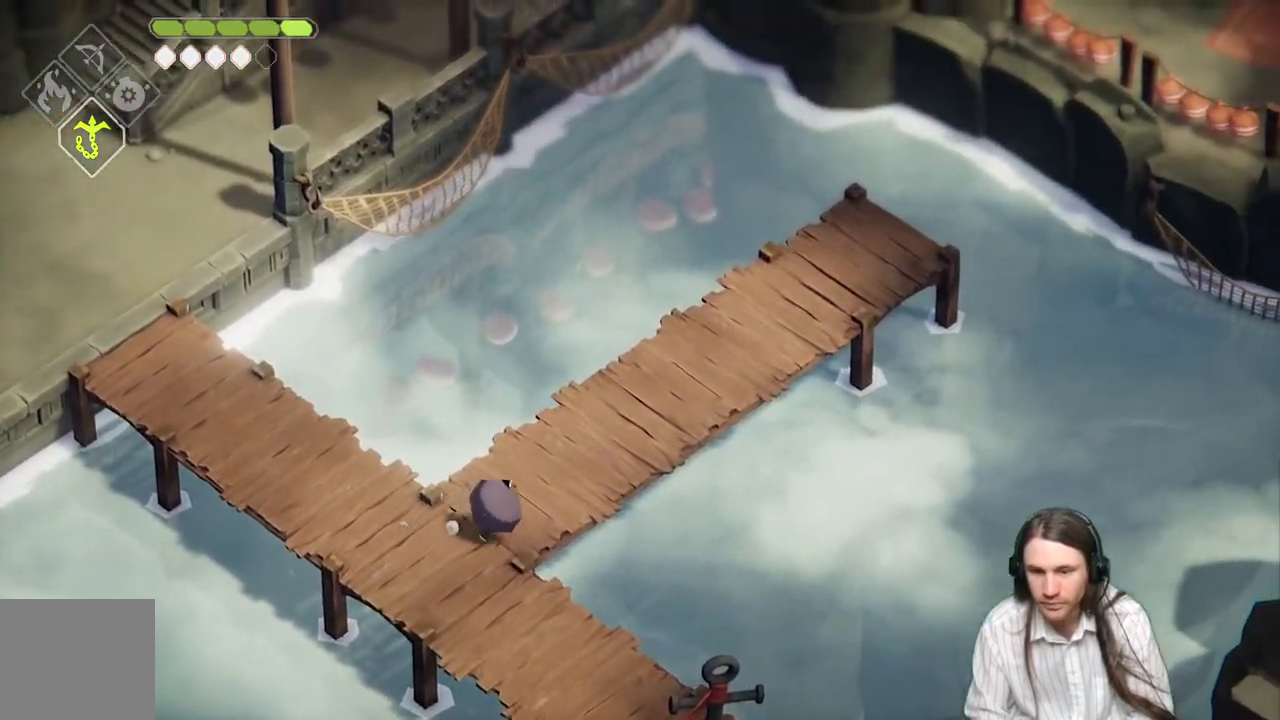
{"buttons": [], "left_stick": "up-right", "right_stick": "up-right", "events": []}
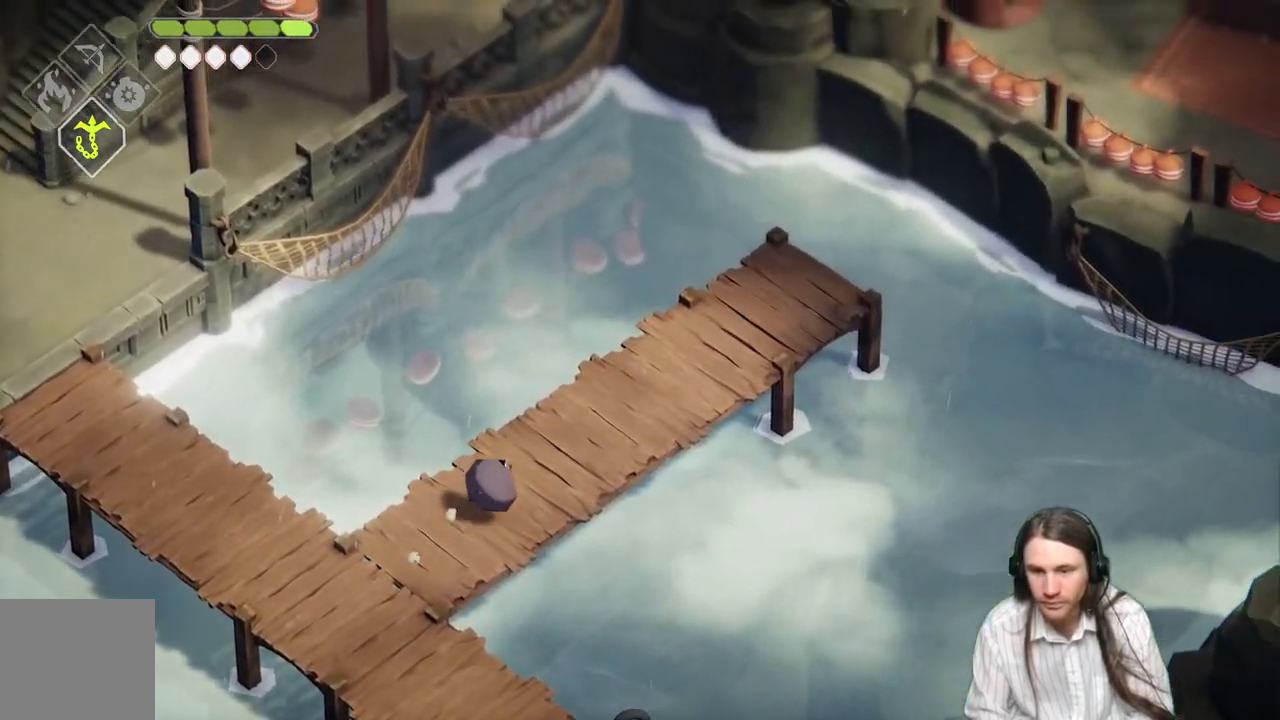
{"buttons": [], "left_stick": "up-right", "right_stick": "up-right", "events": []}
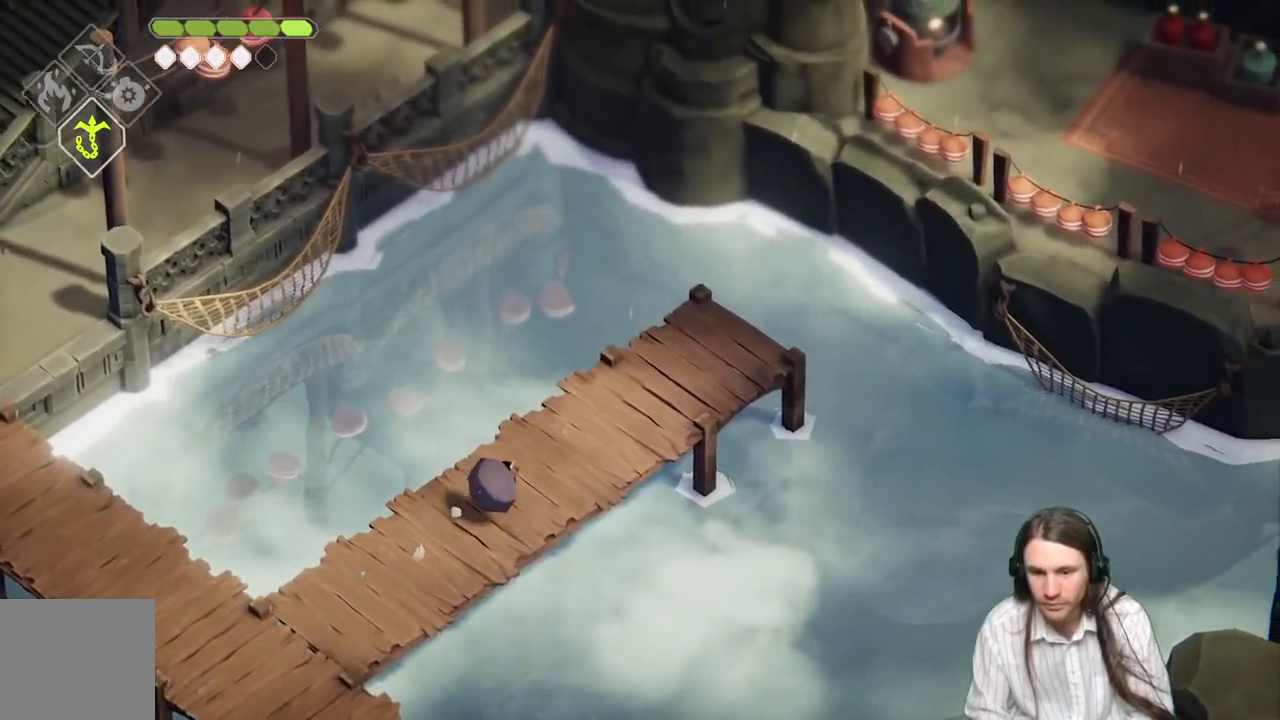
{"buttons": [], "left_stick": "center", "right_stick": "center", "events": [[300, "left_stick", "center"], [417, "right_stick", "center"]]}
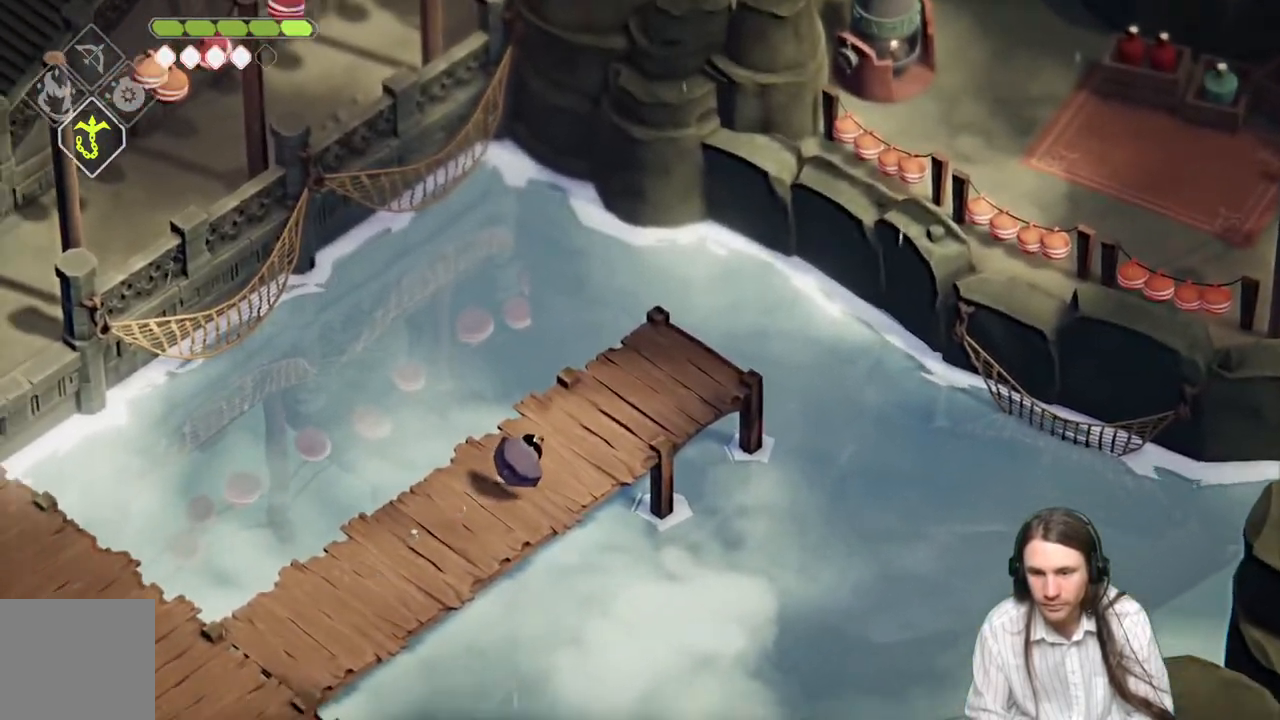
{"buttons": [], "left_stick": "down-left", "right_stick": "down-left", "events": [[33, "left_stick", "down-left"], [167, "right_stick", "down-left"]]}
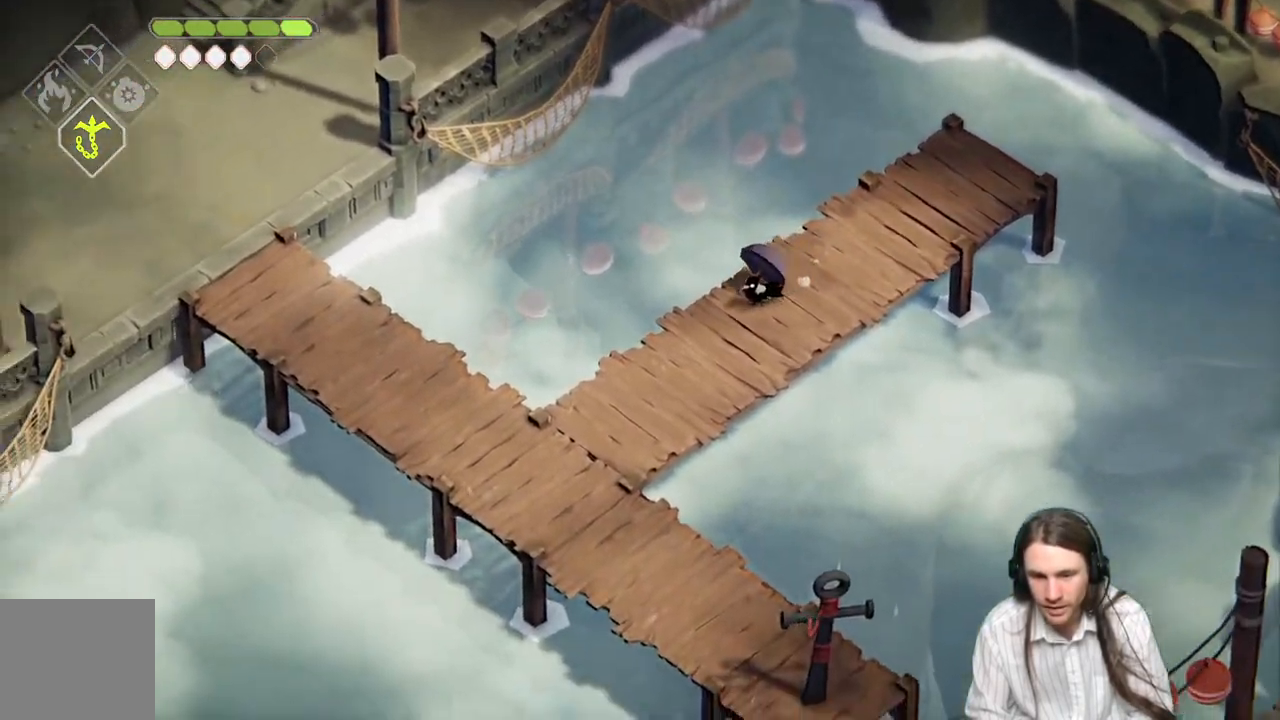
{"buttons": [], "left_stick": "down-left", "right_stick": "down-left", "events": []}
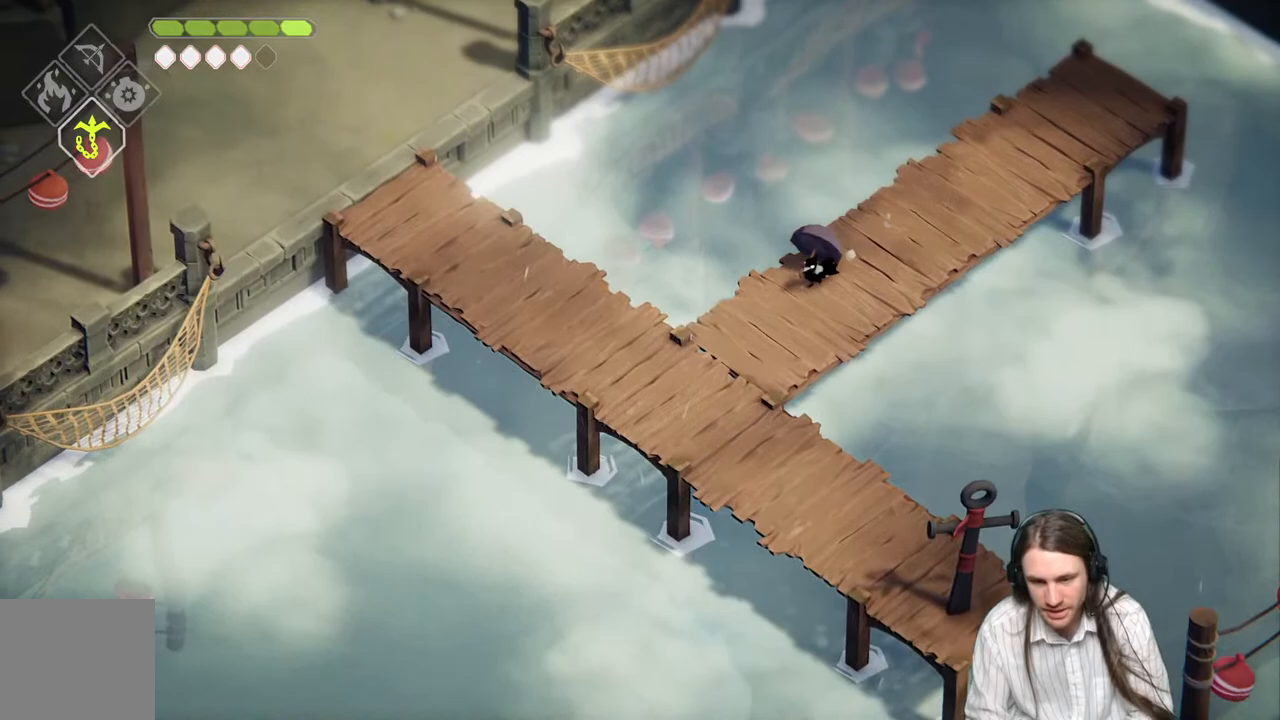
{"buttons": [], "left_stick": "down-left", "right_stick": "down-left", "events": []}
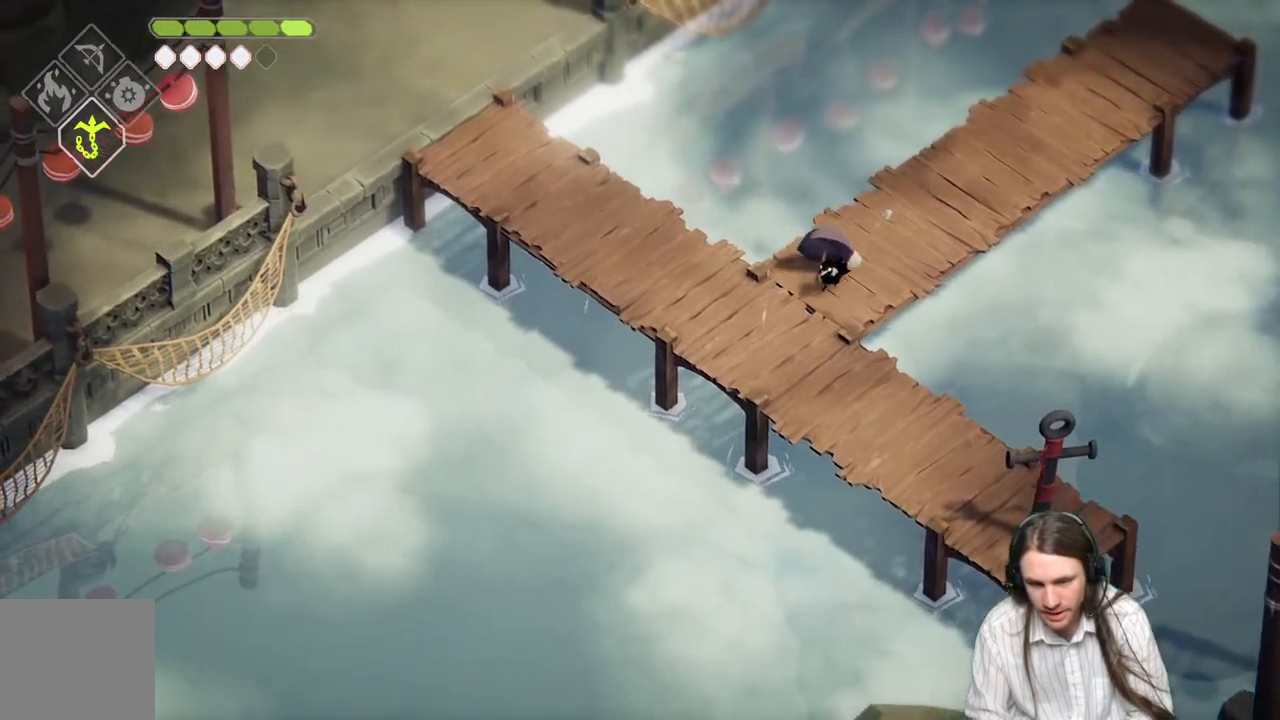
{"buttons": [], "left_stick": "down-right", "right_stick": "center", "events": [[117, "left_stick", "down"], [217, "left_stick", "down-right"], [233, "right_stick", "center"]]}